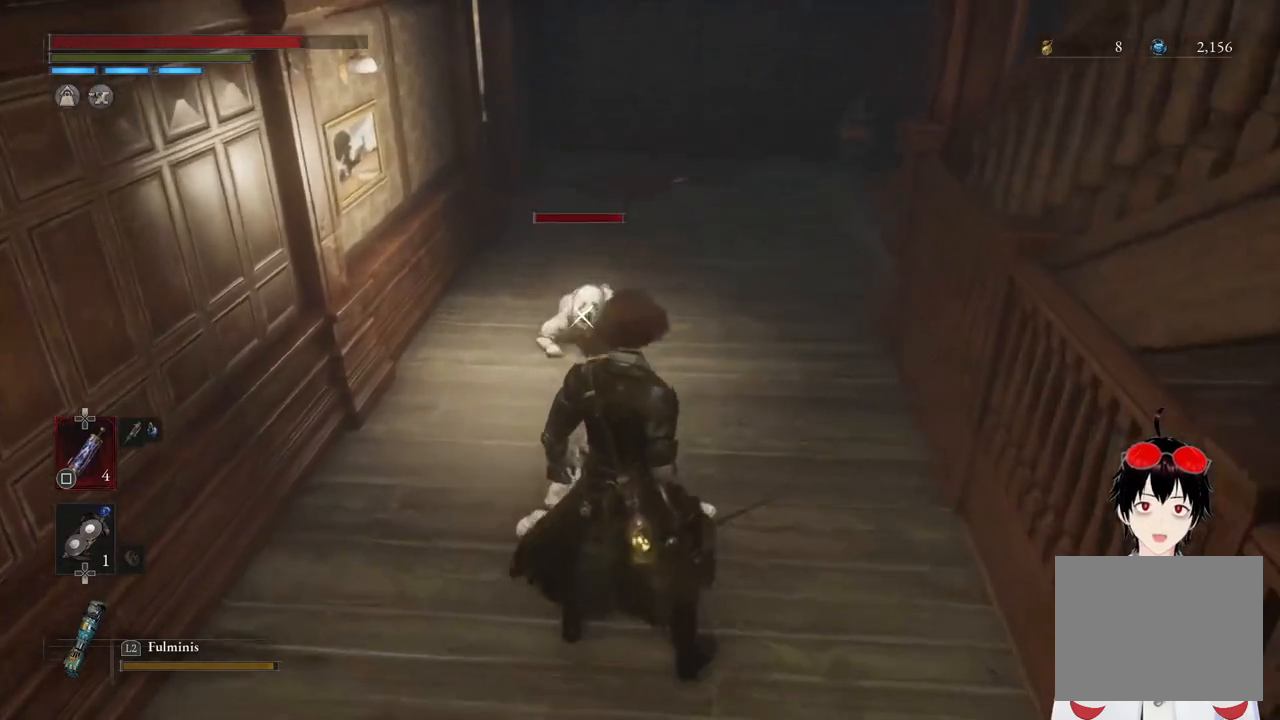
Gameplay with a controller (PlayStation layout); each line is a JSON object with the inputs held at the frame after it. "events" lists button and stick changes between this image and that frame as [ms after this image, input, new state], when the widget could be followed in between.
{"buttons": [], "left_stick": "center", "right_stick": "center", "events": []}
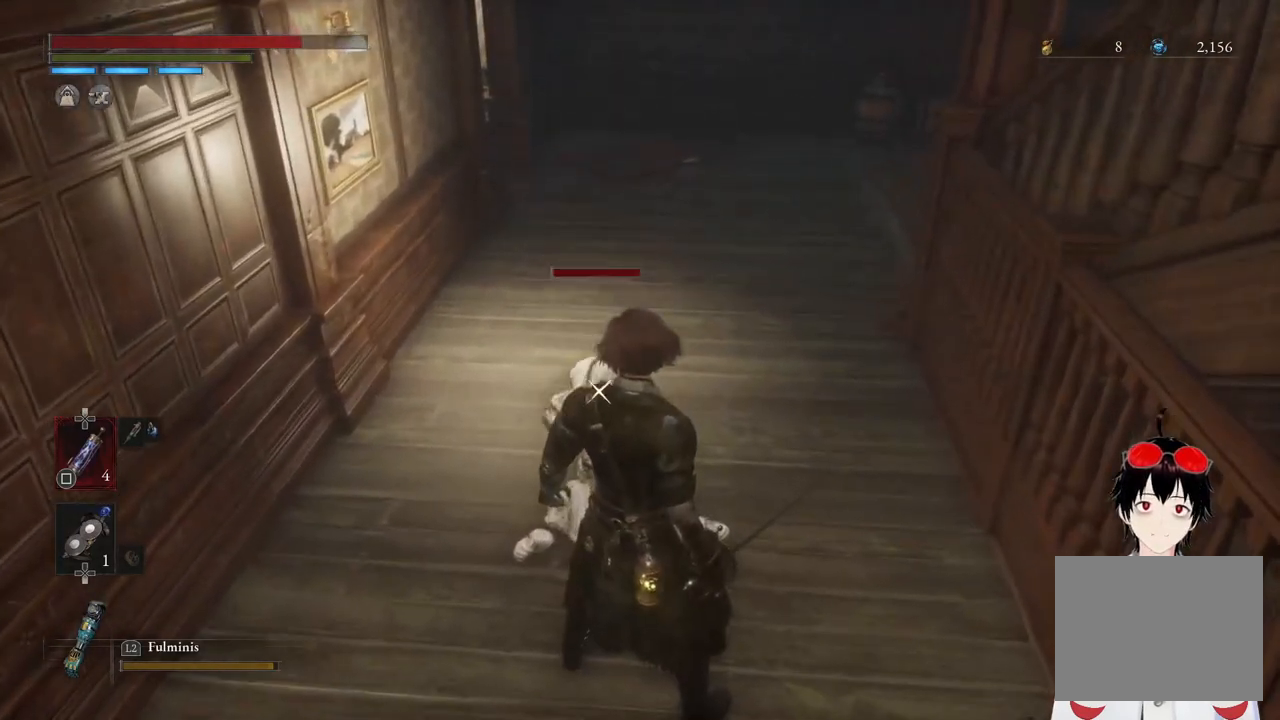
{"buttons": [], "left_stick": "down", "right_stick": "center", "events": [[417, "left_stick", "down"]]}
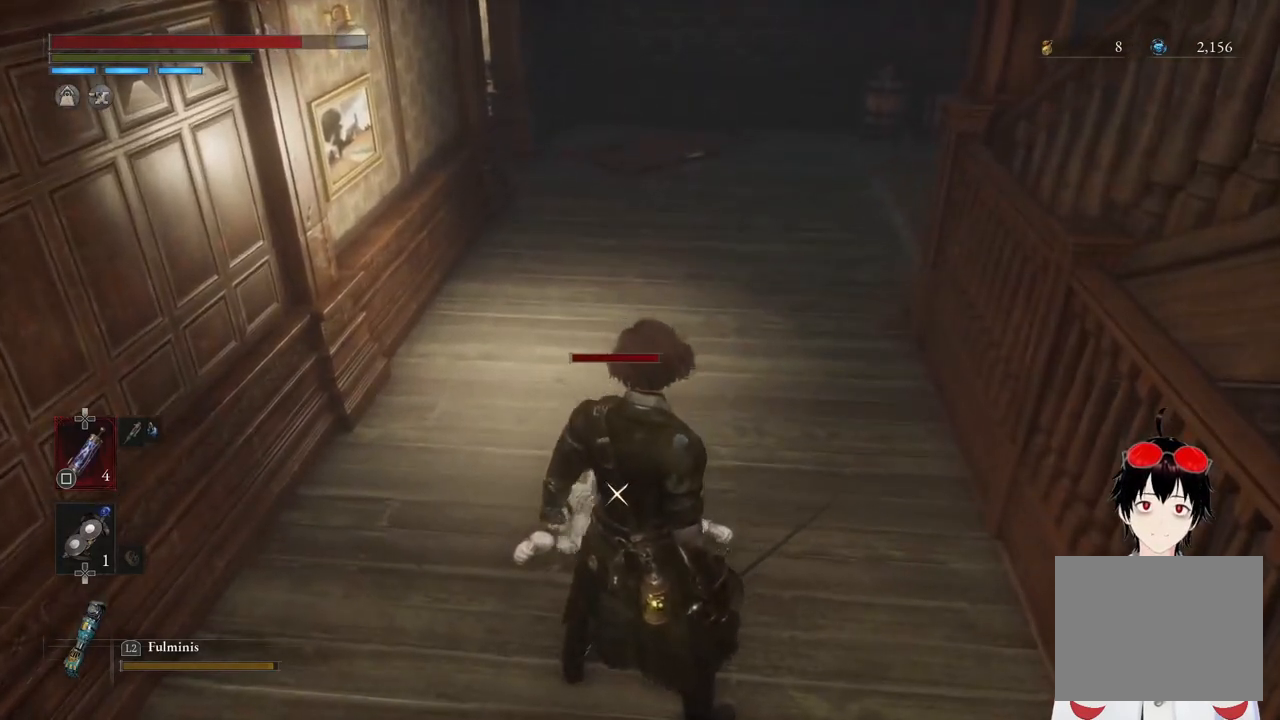
{"buttons": [], "left_stick": "center", "right_stick": "center", "events": [[250, "left_stick", "center"]]}
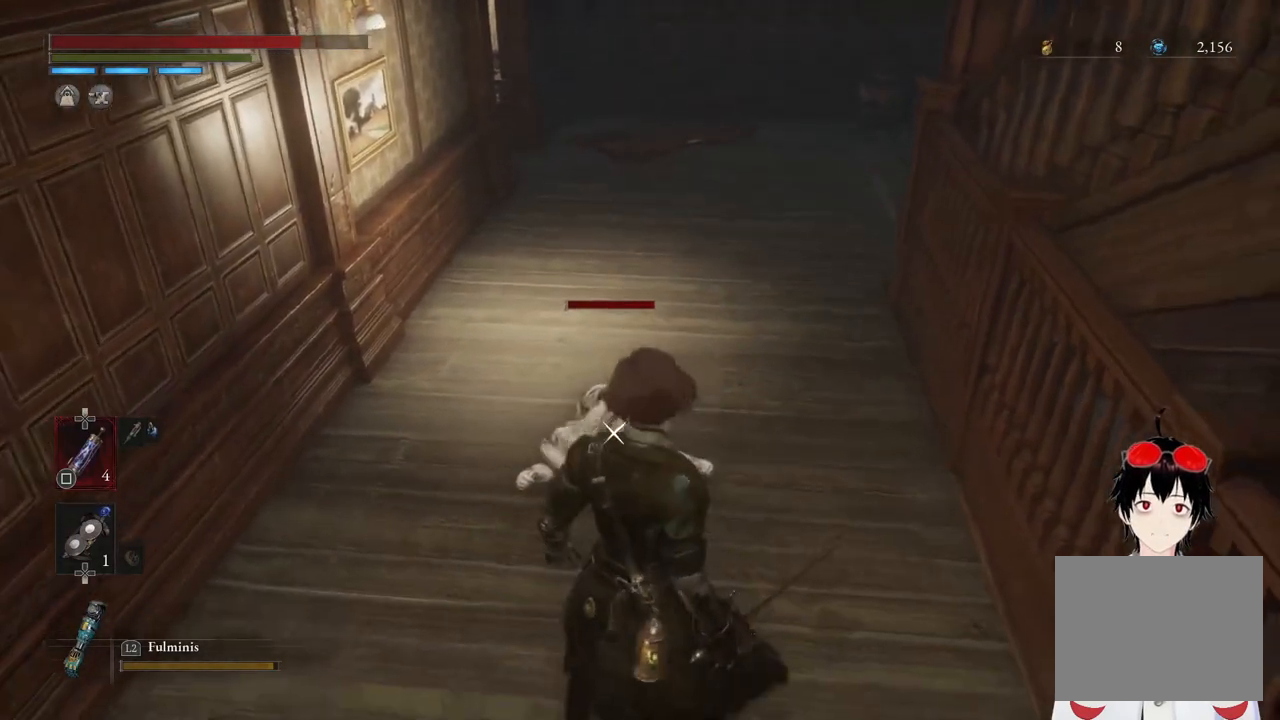
{"buttons": [], "left_stick": "center", "right_stick": "center", "events": []}
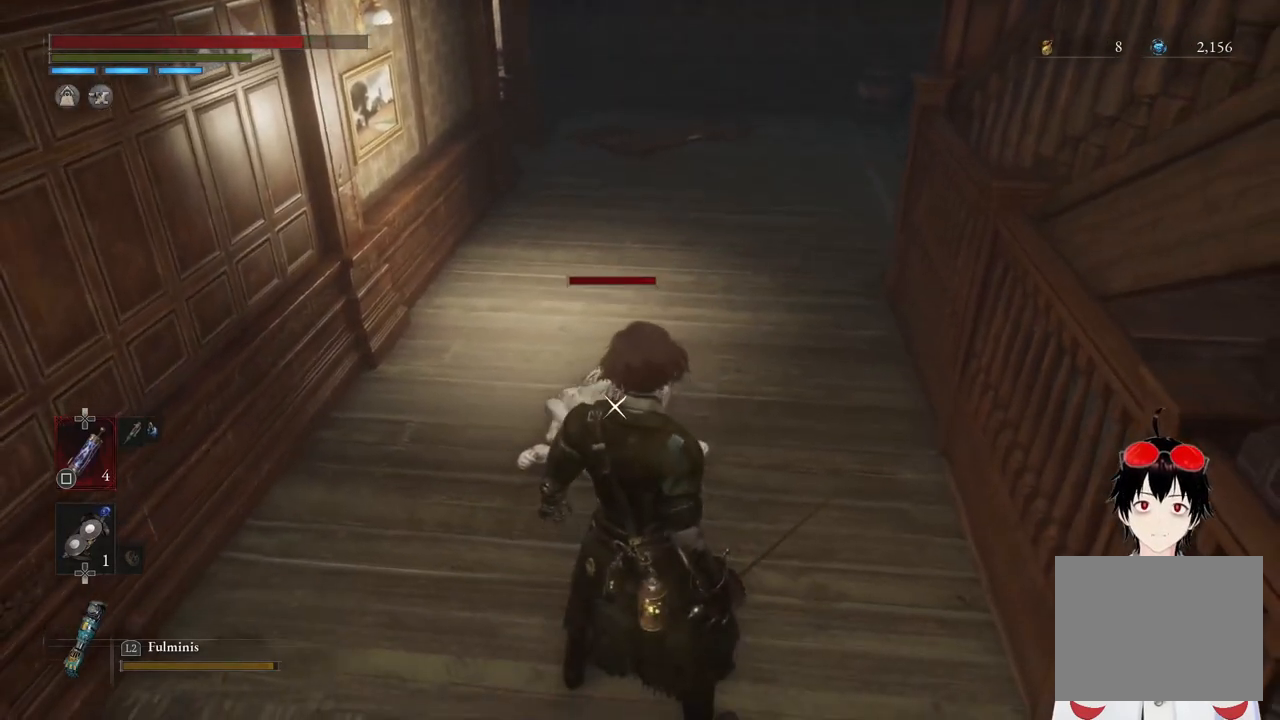
{"buttons": [], "left_stick": "center", "right_stick": "center", "events": []}
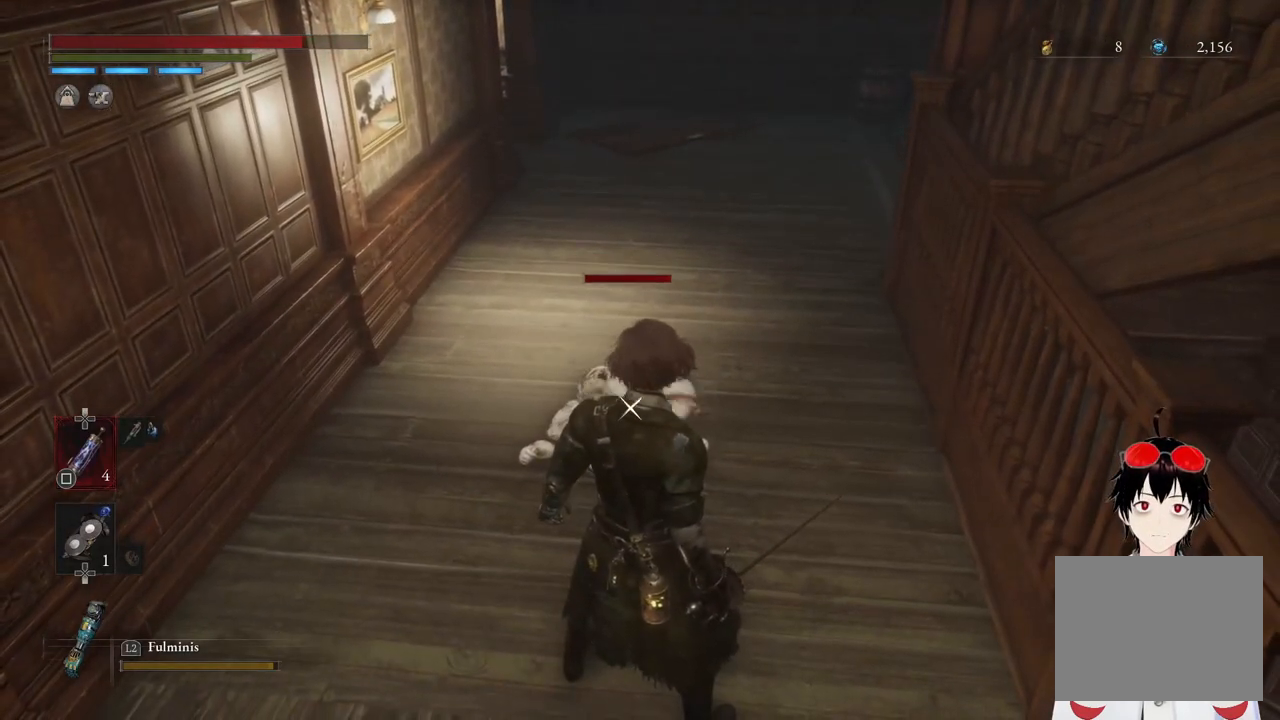
{"buttons": [], "left_stick": "down", "right_stick": "center", "events": [[150, "L1", "down"], [150, "left_stick", "up"], [300, "left_stick", "center"], [367, "L1", "up"], [467, "left_stick", "down"]]}
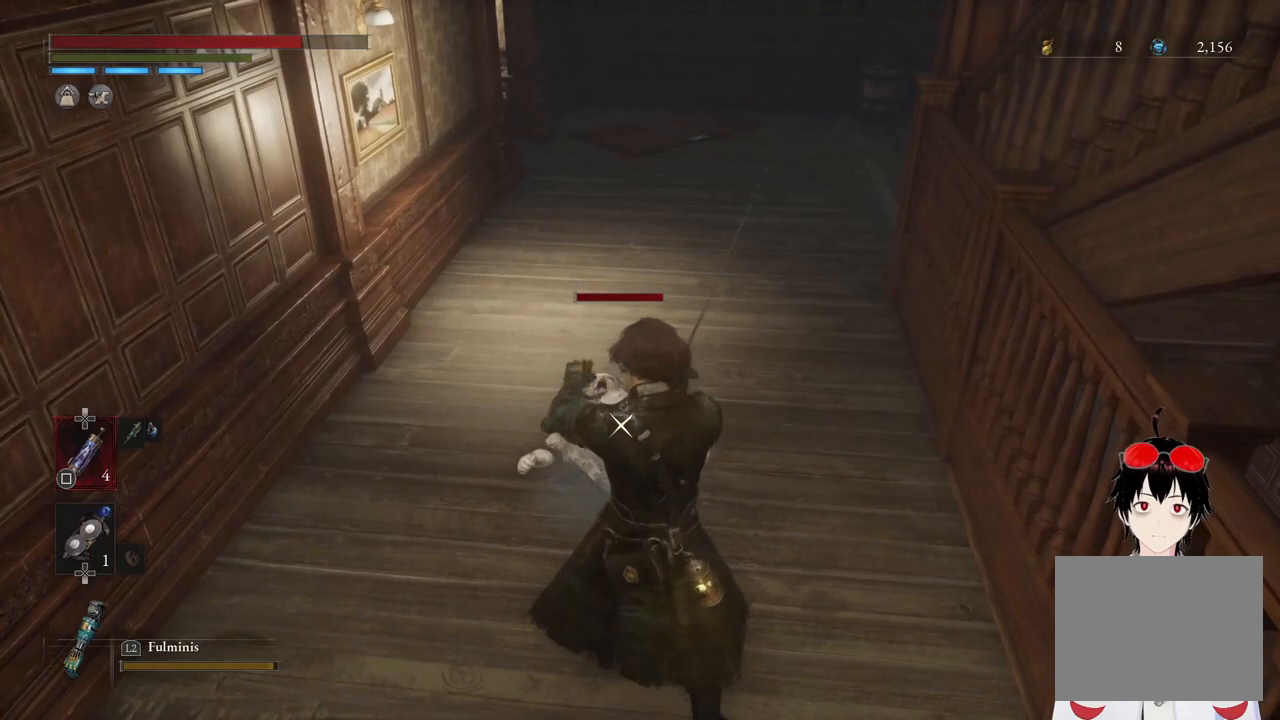
{"buttons": ["R1"], "left_stick": "center", "right_stick": "center", "events": [[333, "R1", "down"], [367, "left_stick", "center"]]}
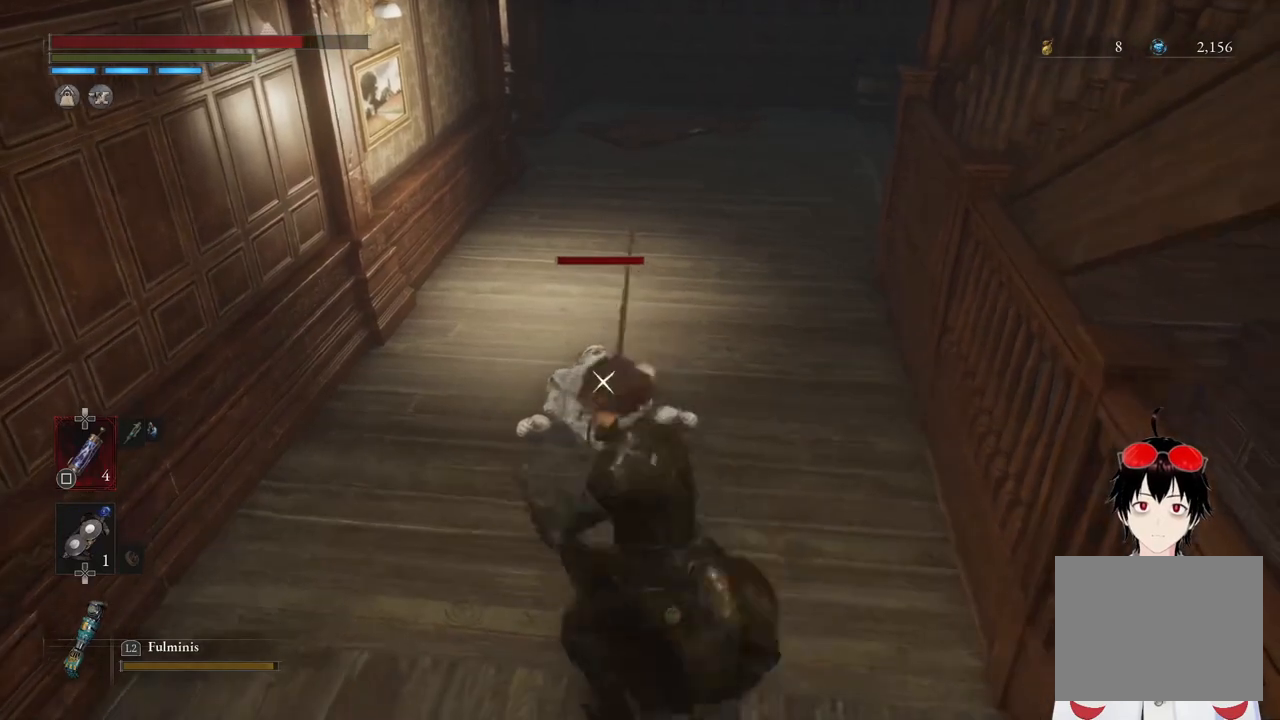
{"buttons": [], "left_stick": "center", "right_stick": "center", "events": [[83, "R1", "up"], [317, "R1", "down"], [433, "R1", "up"]]}
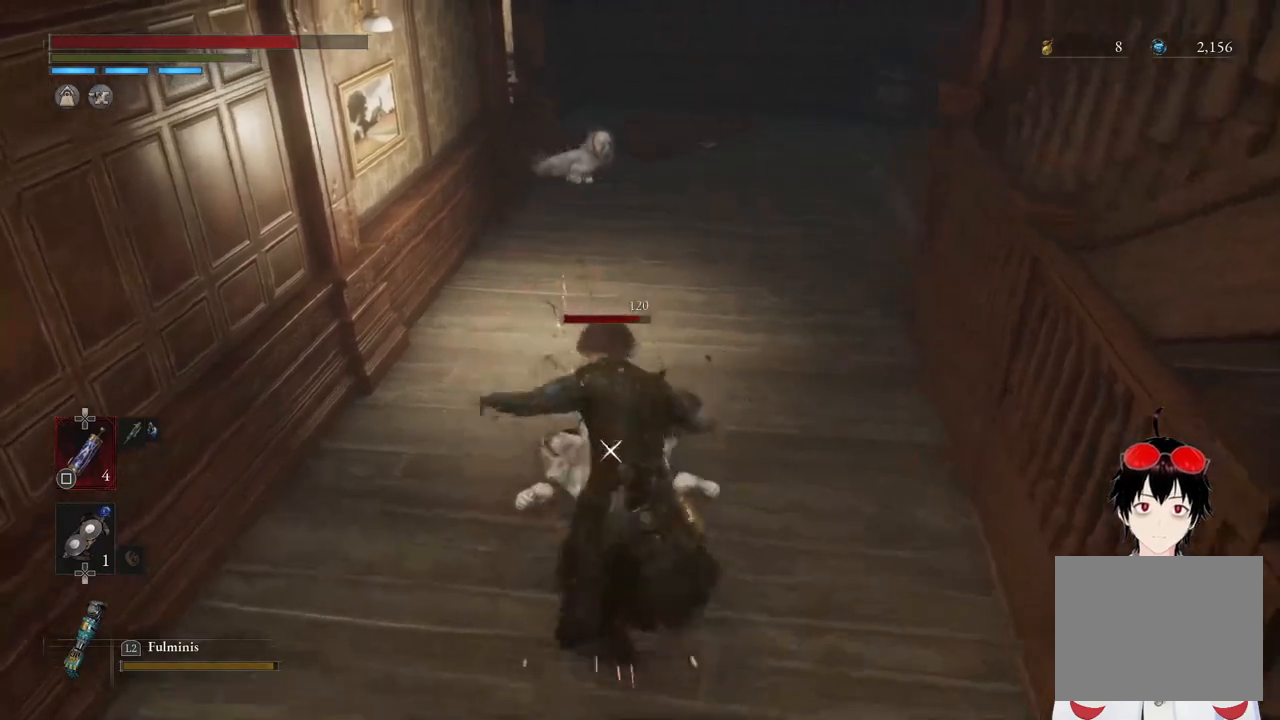
{"buttons": [], "left_stick": "down", "right_stick": "center", "events": [[150, "left_stick", "down"], [200, "CIRCLE", "down"], [333, "CIRCLE", "up"]]}
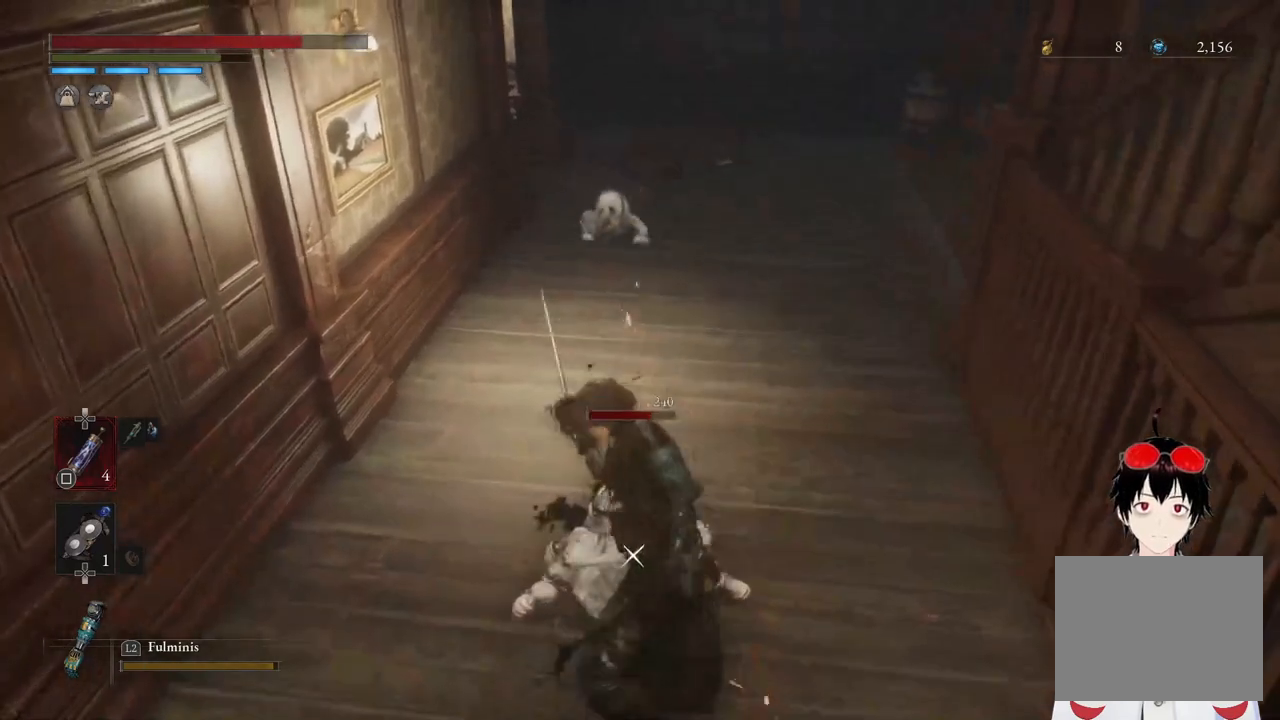
{"buttons": ["L2"], "left_stick": "down", "right_stick": "center", "events": [[67, "L2", "down"]]}
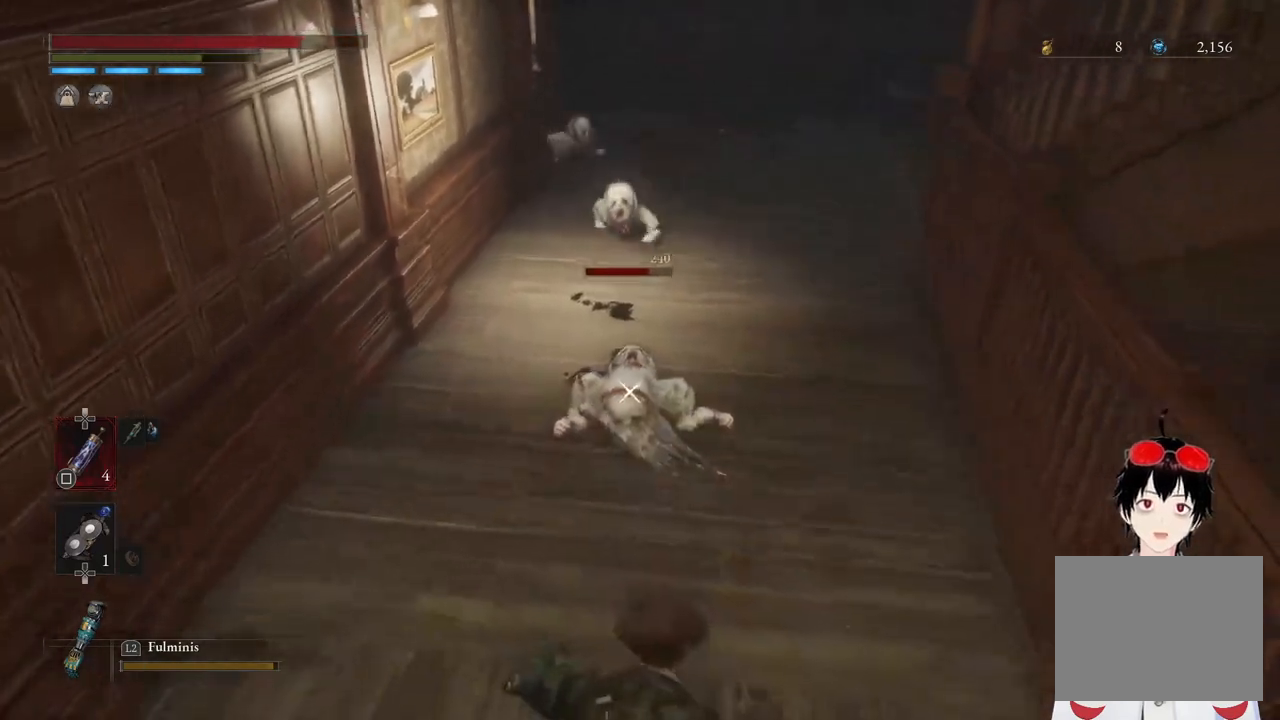
{"buttons": ["L2"], "left_stick": "up", "right_stick": "center", "events": [[433, "left_stick", "center"], [483, "left_stick", "up"]]}
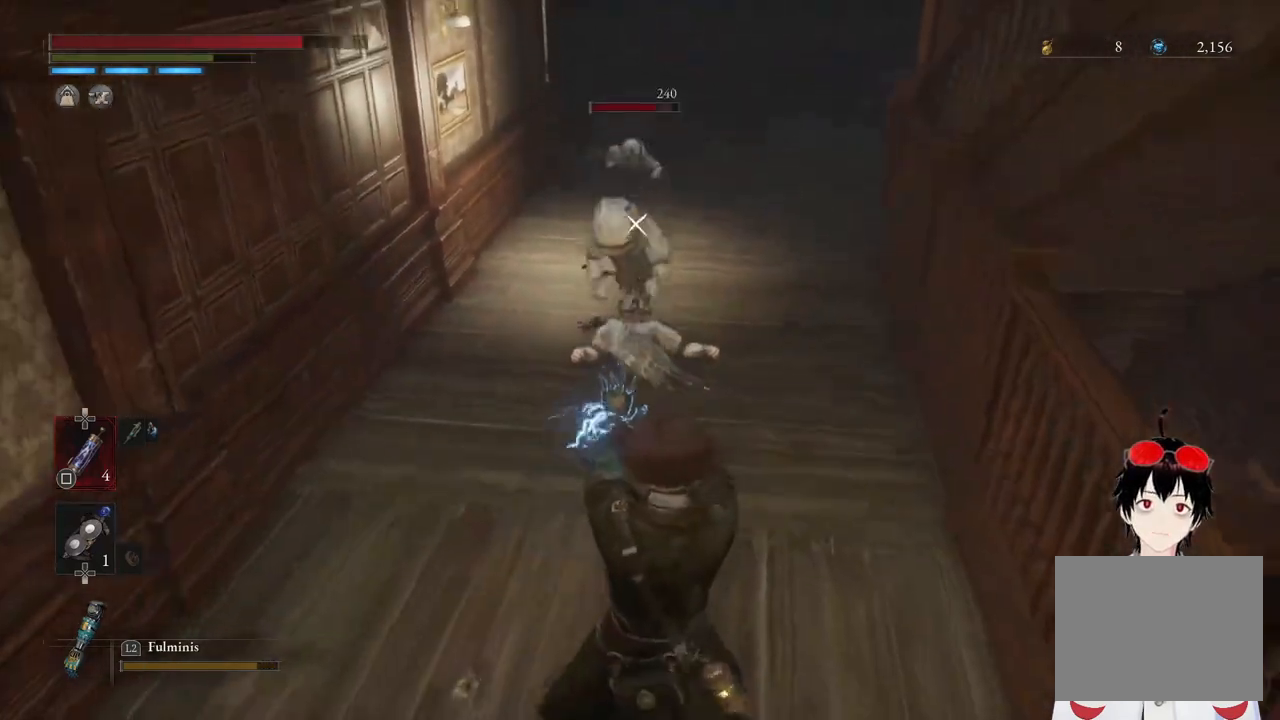
{"buttons": ["L2"], "left_stick": "center", "right_stick": "center", "events": [[267, "left_stick", "down-left"], [417, "left_stick", "center"]]}
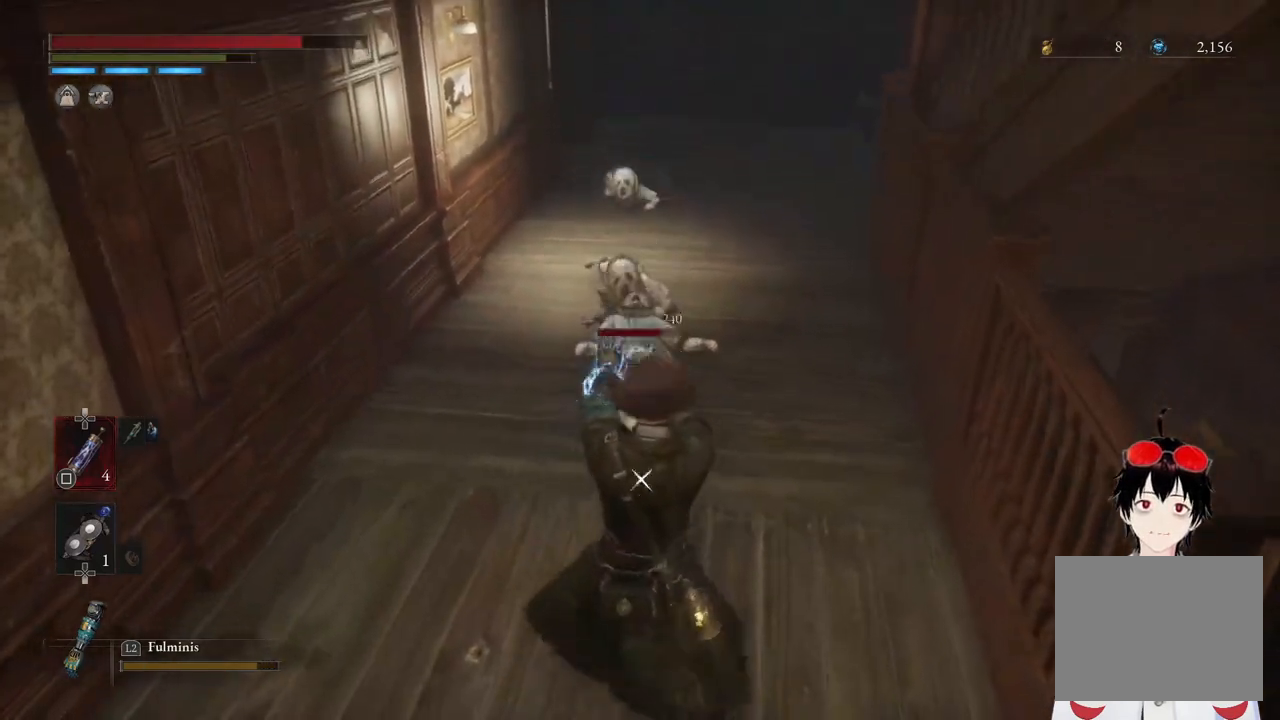
{"buttons": ["L2"], "left_stick": "center", "right_stick": "center", "events": [[83, "left_stick", "down"], [317, "left_stick", "center"], [367, "left_stick", "up"], [483, "left_stick", "center"]]}
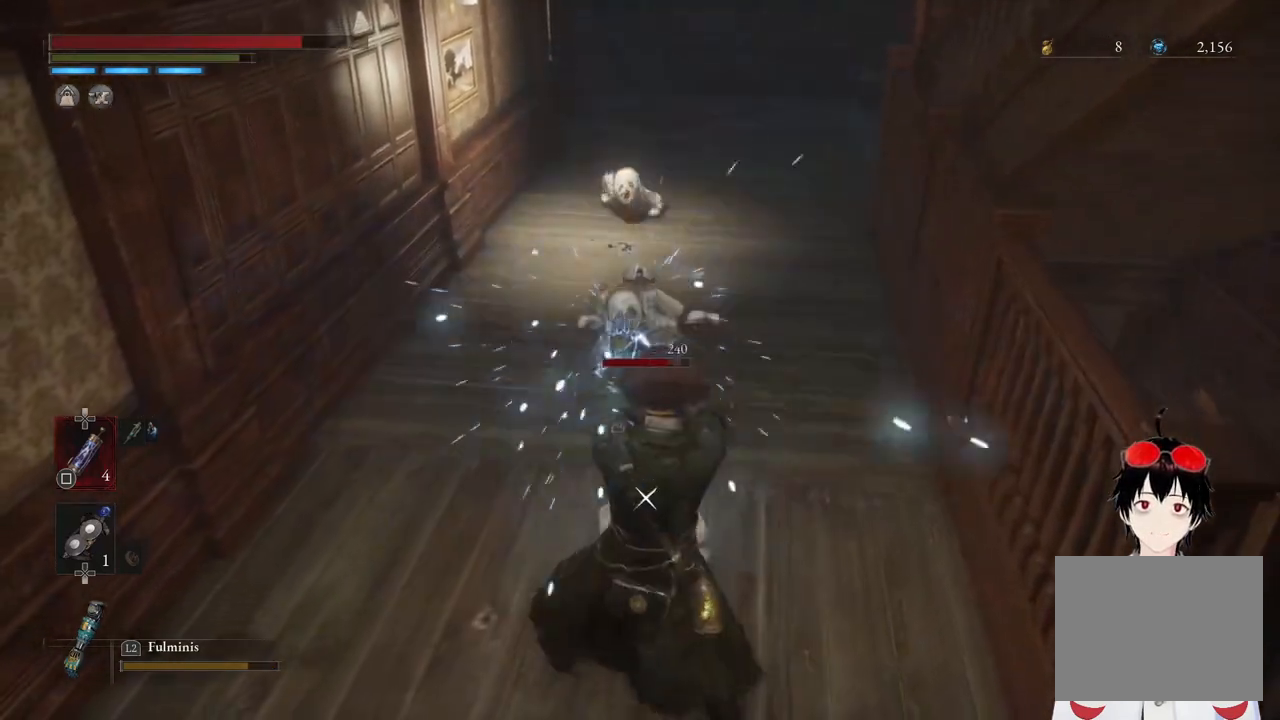
{"buttons": [], "left_stick": "center", "right_stick": "center", "events": [[50, "left_stick", "up"], [200, "L2", "up"], [300, "left_stick", "center"]]}
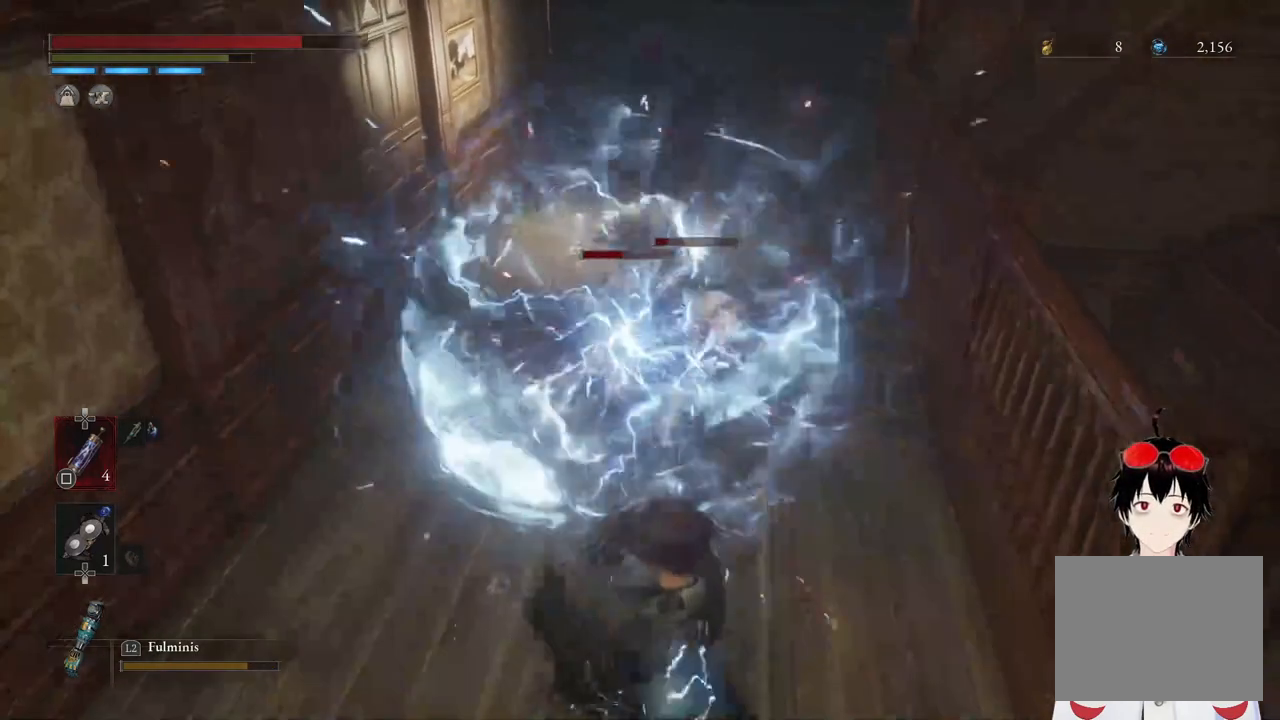
{"buttons": ["R1"], "left_stick": "up", "right_stick": "center", "events": [[200, "left_stick", "up"], [417, "R1", "down"]]}
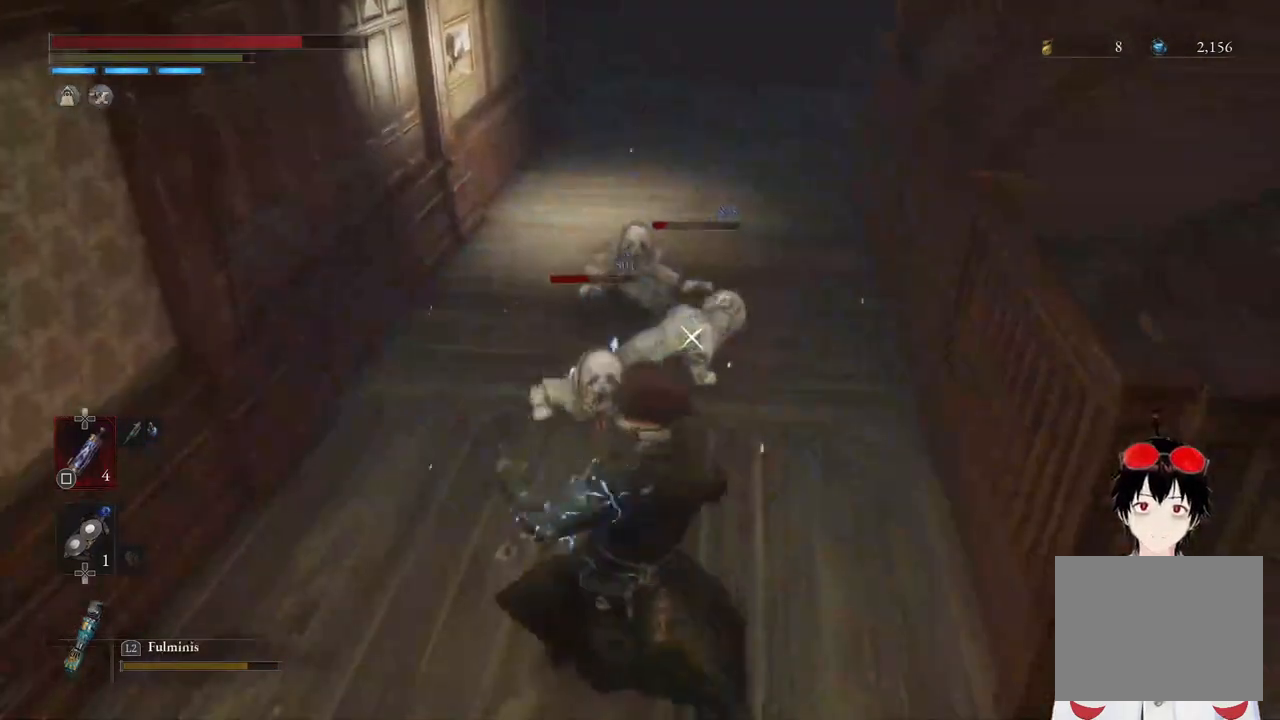
{"buttons": [], "left_stick": "center", "right_stick": "center", "events": [[17, "R1", "up"], [150, "left_stick", "center"], [367, "R1", "down"], [483, "R1", "up"]]}
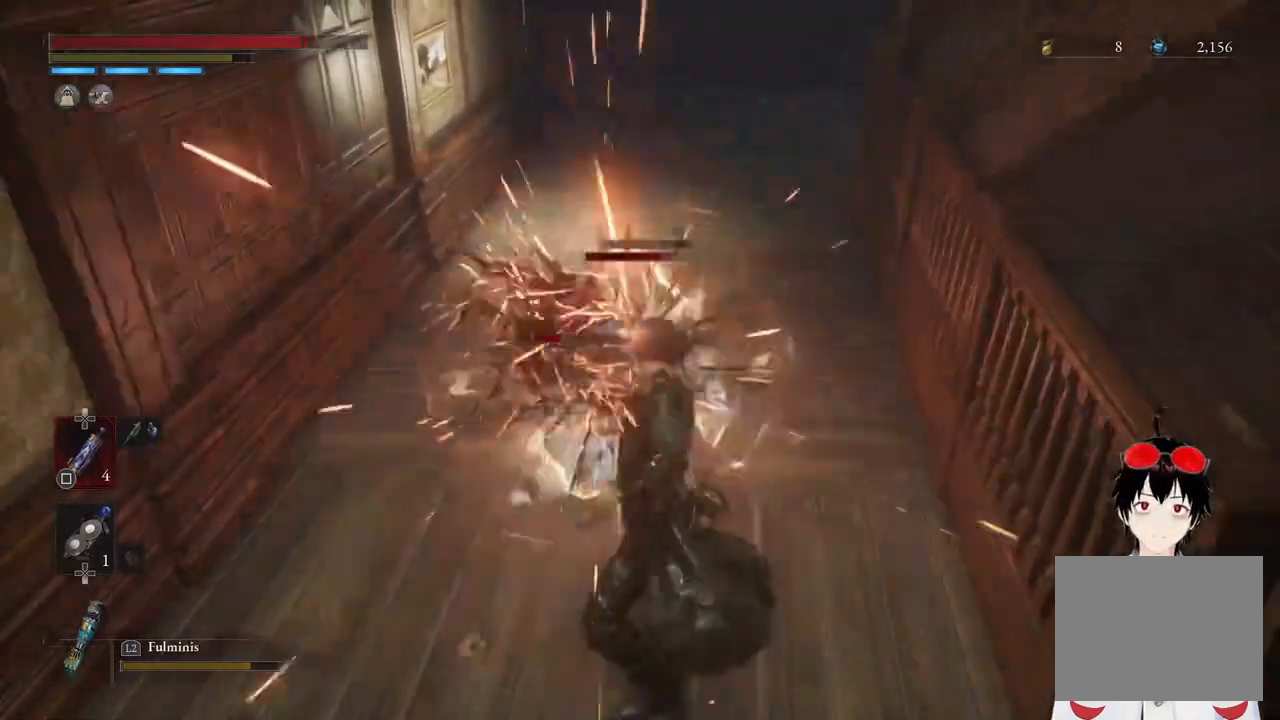
{"buttons": [], "left_stick": "center", "right_stick": "center", "events": []}
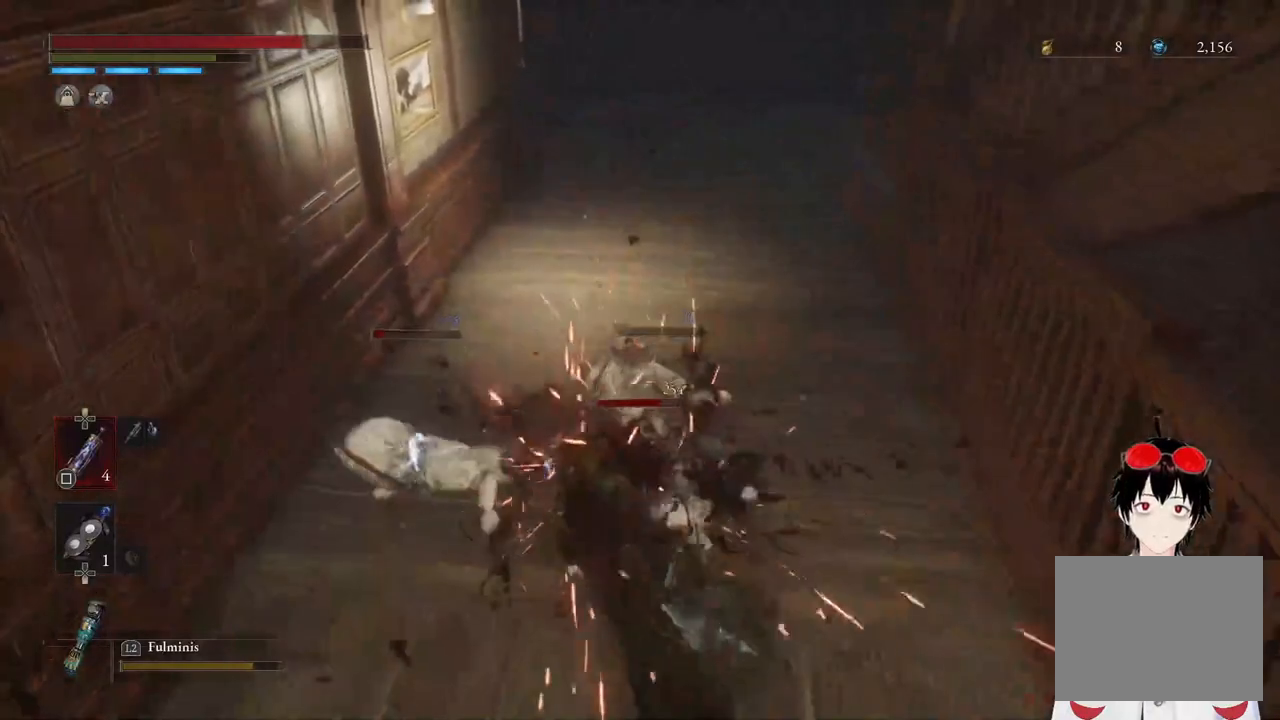
{"buttons": [], "left_stick": "center", "right_stick": "center", "events": [[67, "left_stick", "down"], [100, "CIRCLE", "down"], [217, "CIRCLE", "up"], [400, "left_stick", "center"]]}
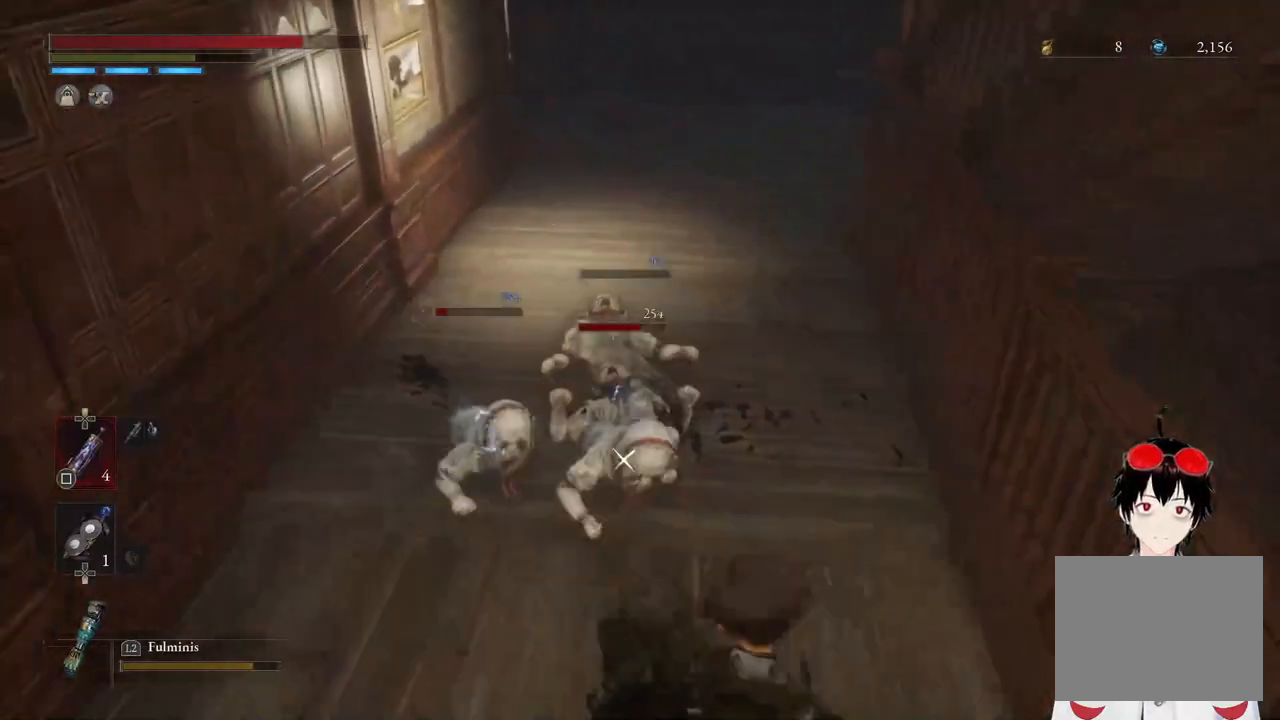
{"buttons": ["L2"], "left_stick": "down", "right_stick": "center", "events": [[200, "left_stick", "down"], [250, "L2", "down"]]}
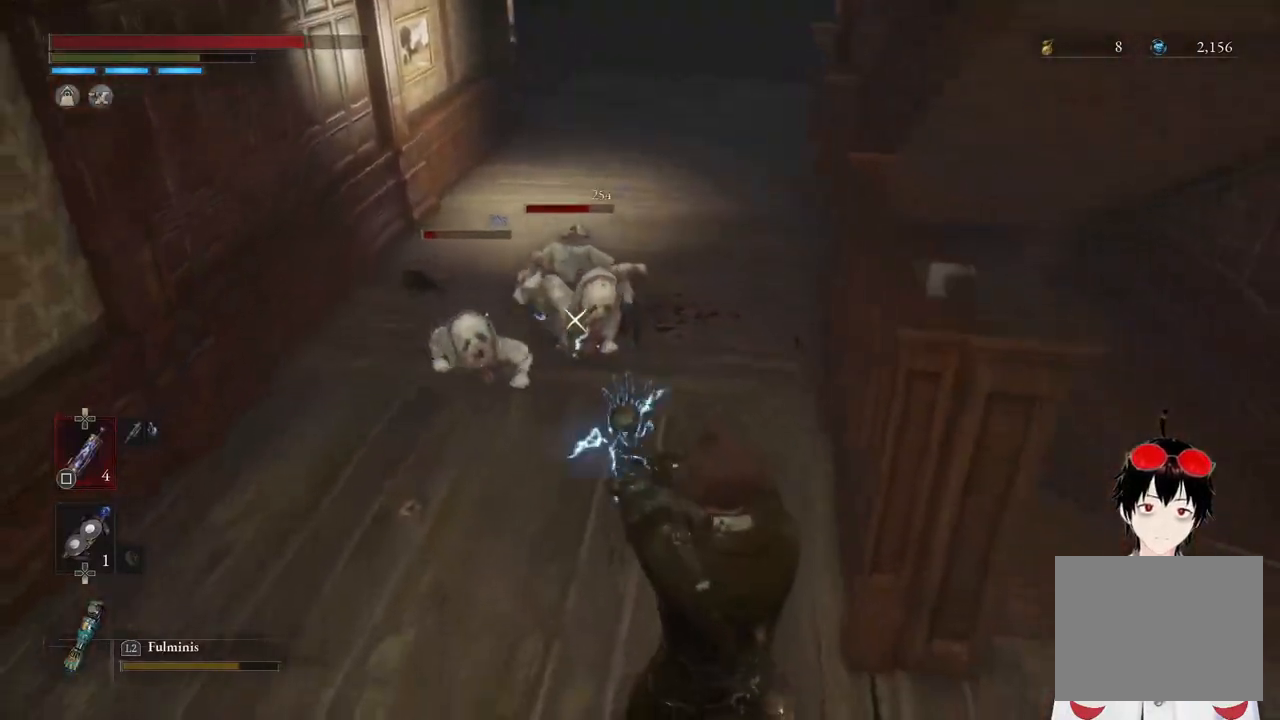
{"buttons": ["L2"], "left_stick": "left", "right_stick": "center", "events": [[400, "left_stick", "left"]]}
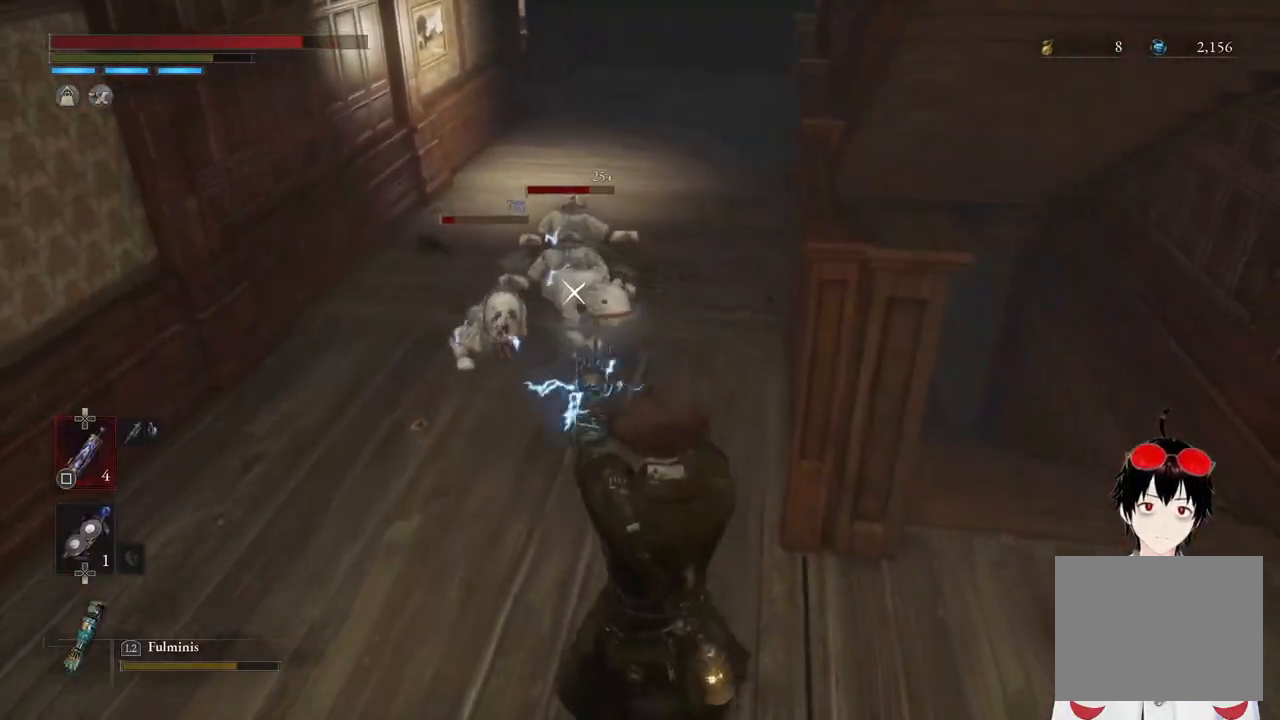
{"buttons": ["L2"], "left_stick": "up", "right_stick": "center", "events": [[267, "left_stick", "up-left"], [400, "left_stick", "up"]]}
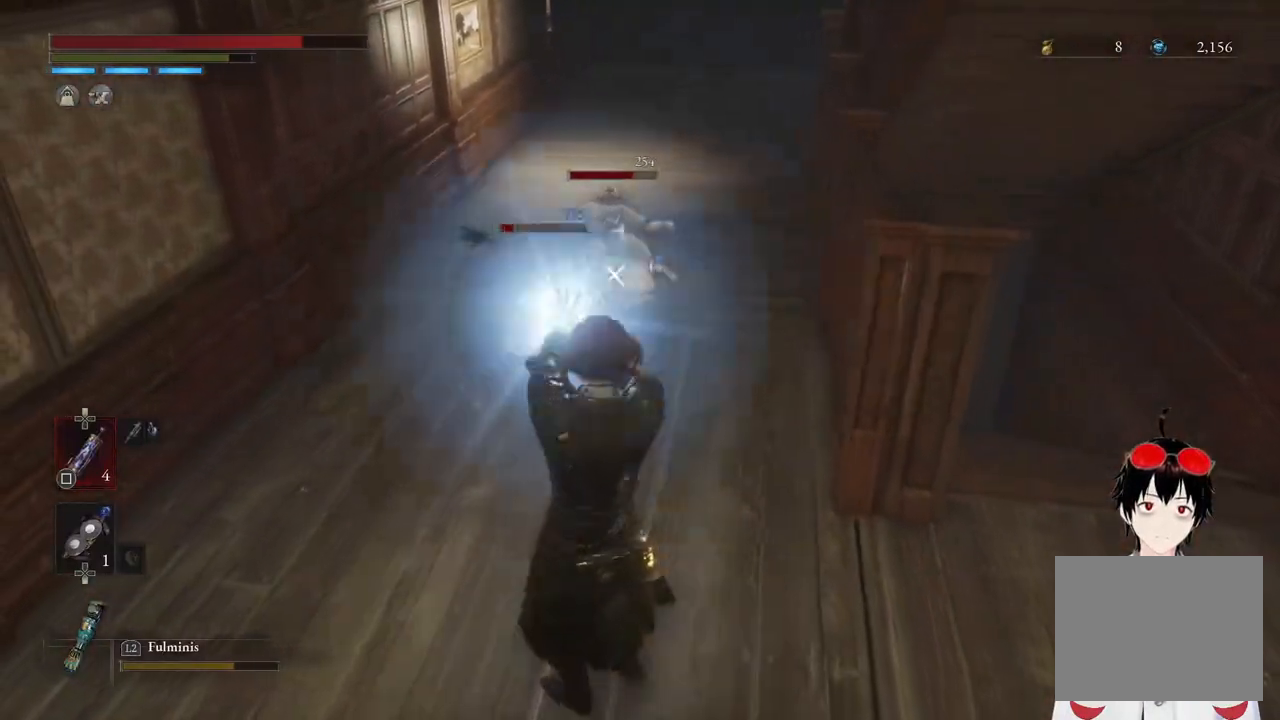
{"buttons": ["L2"], "left_stick": "up", "right_stick": "center", "events": []}
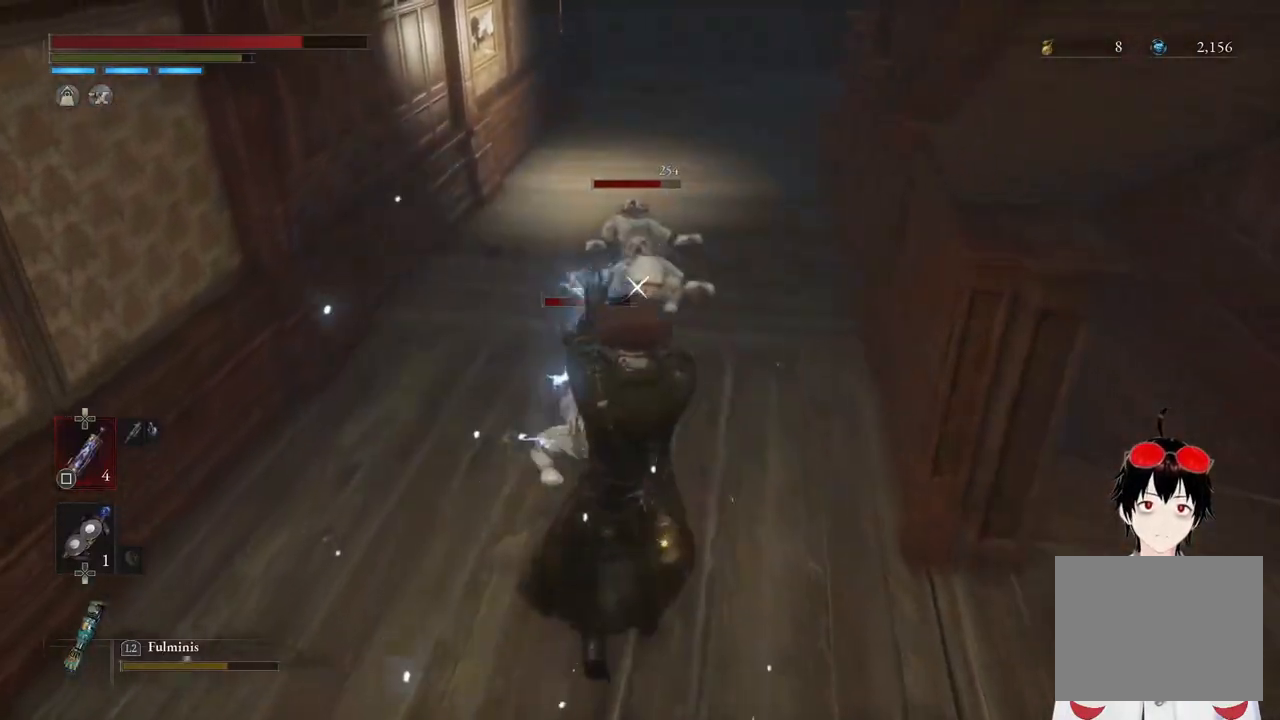
{"buttons": [], "left_stick": "up", "right_stick": "center", "events": [[33, "L2", "up"], [183, "left_stick", "center"], [483, "left_stick", "up"]]}
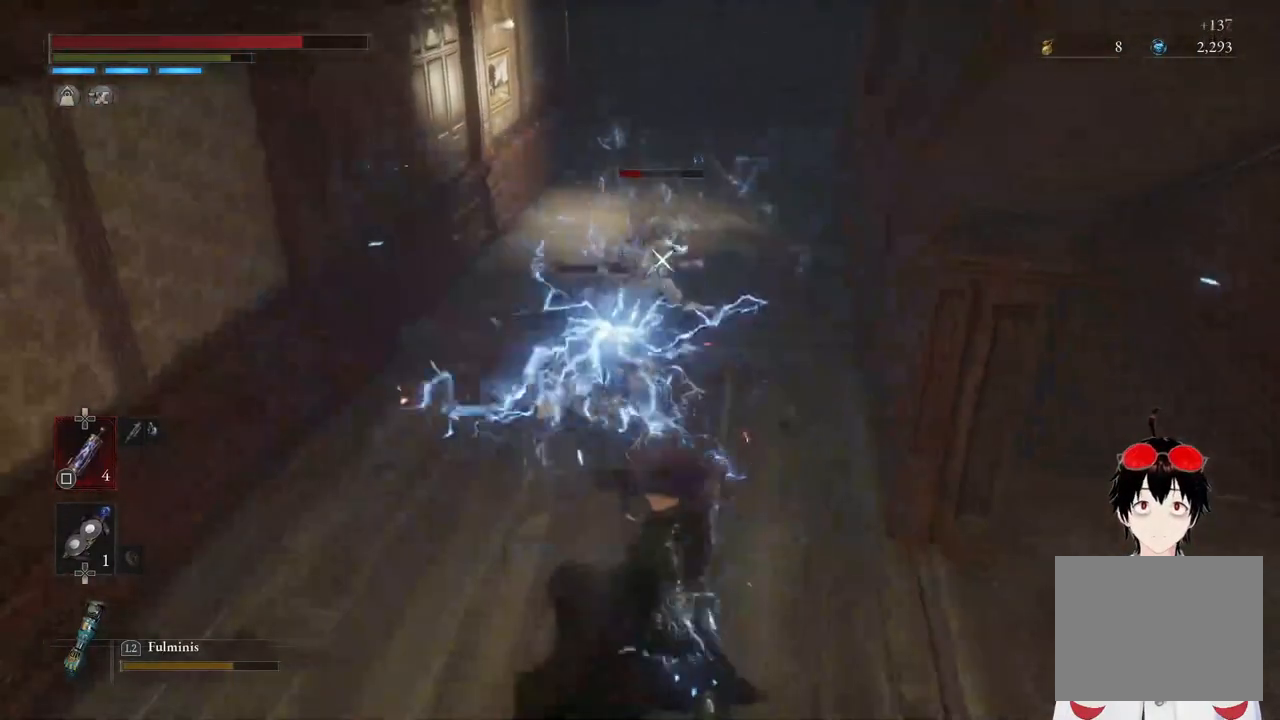
{"buttons": ["CIRCLE"], "left_stick": "up", "right_stick": "center", "events": [[83, "CIRCLE", "down"]]}
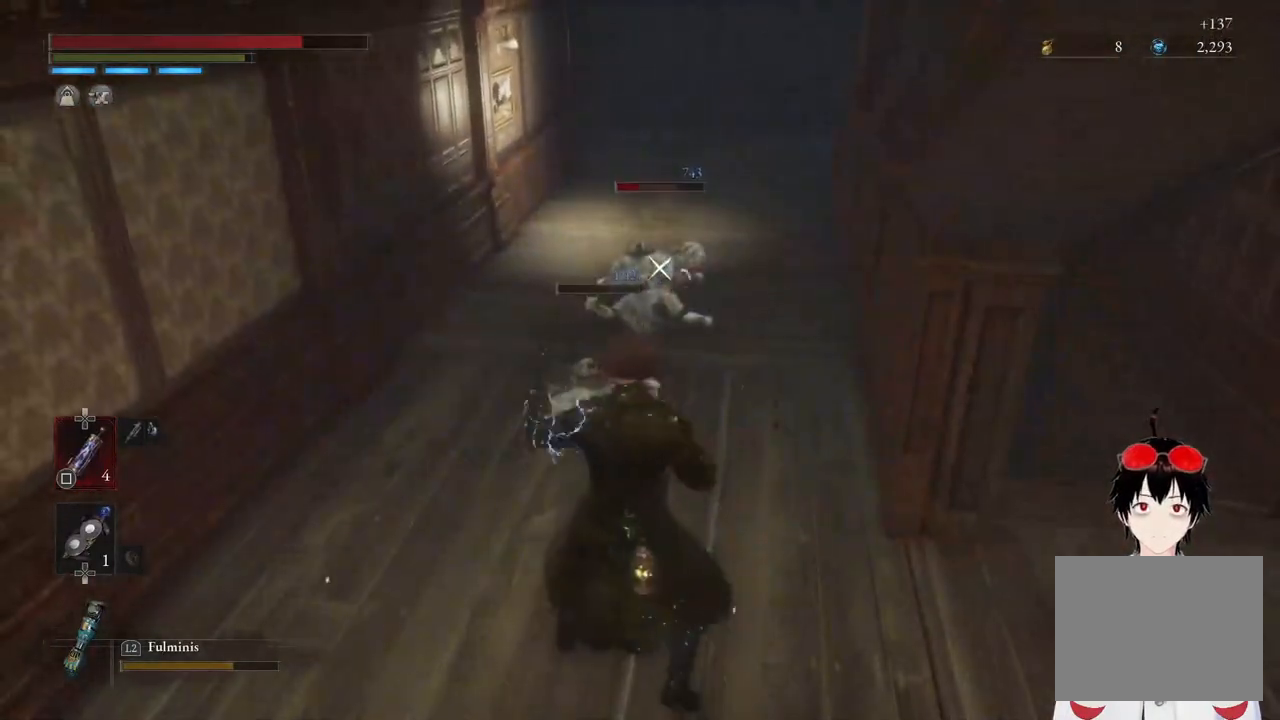
{"buttons": ["CIRCLE", "R1"], "left_stick": "up", "right_stick": "center", "events": [[450, "R1", "down"]]}
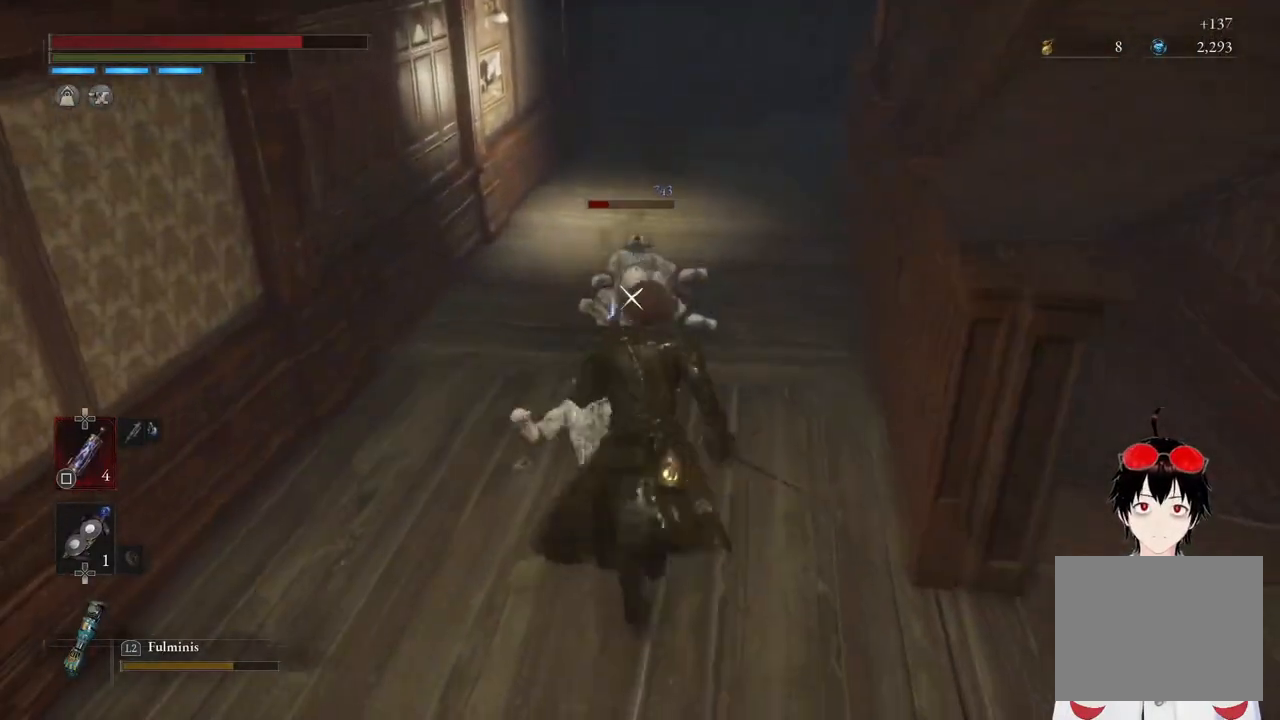
{"buttons": ["R1"], "left_stick": "center", "right_stick": "center", "events": [[133, "CIRCLE", "up"], [133, "R1", "up"], [167, "left_stick", "center"], [433, "R1", "down"]]}
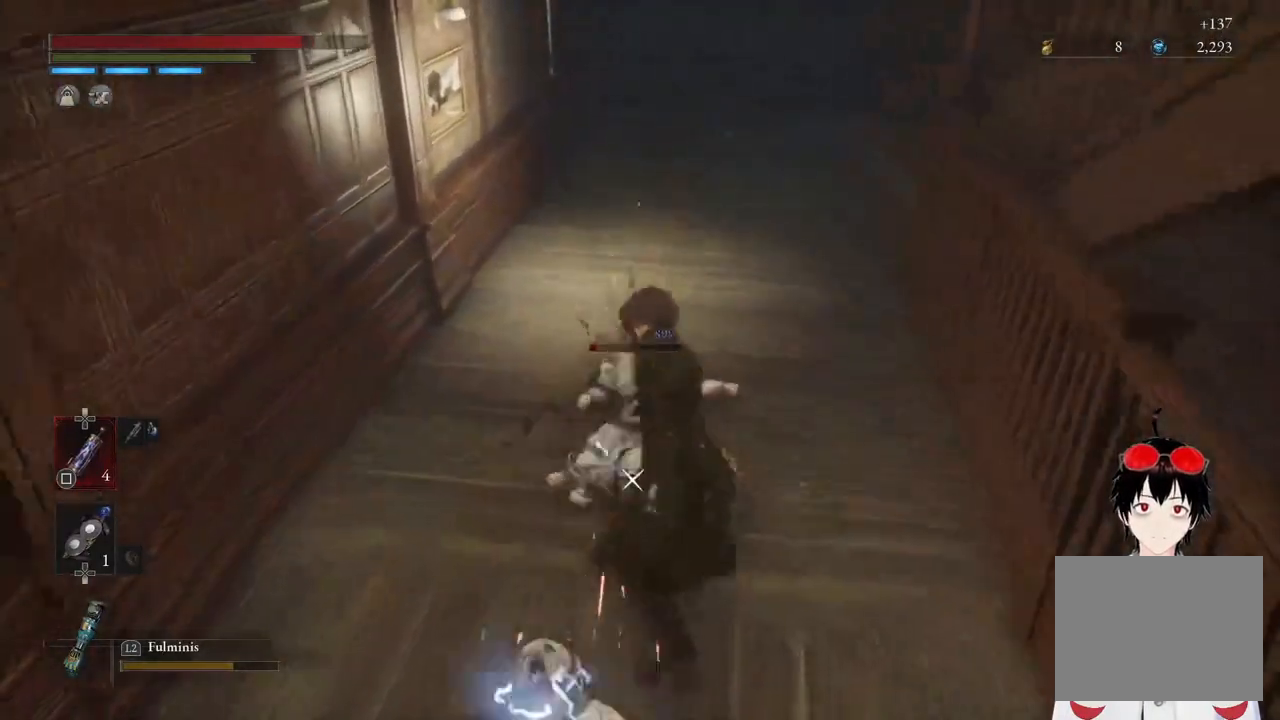
{"buttons": [], "left_stick": "center", "right_stick": "center", "events": [[67, "R1", "up"]]}
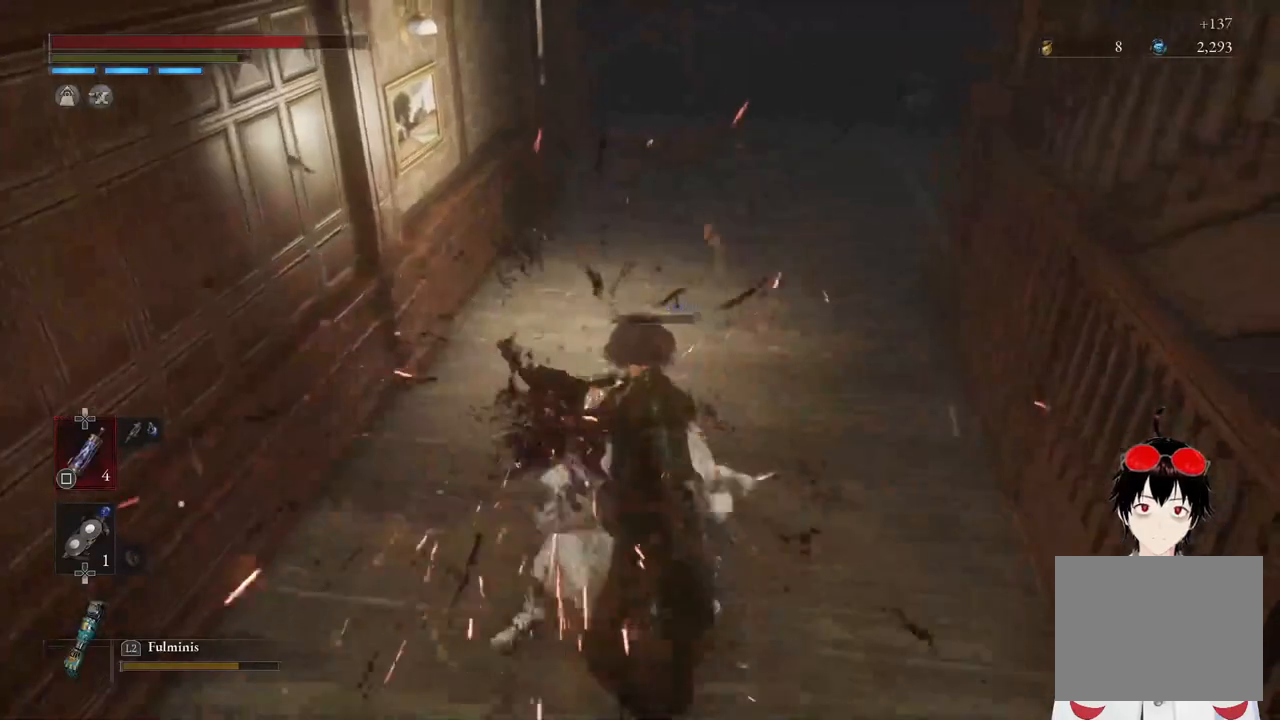
{"buttons": [], "left_stick": "center", "right_stick": "left", "events": [[250, "right_stick", "left"]]}
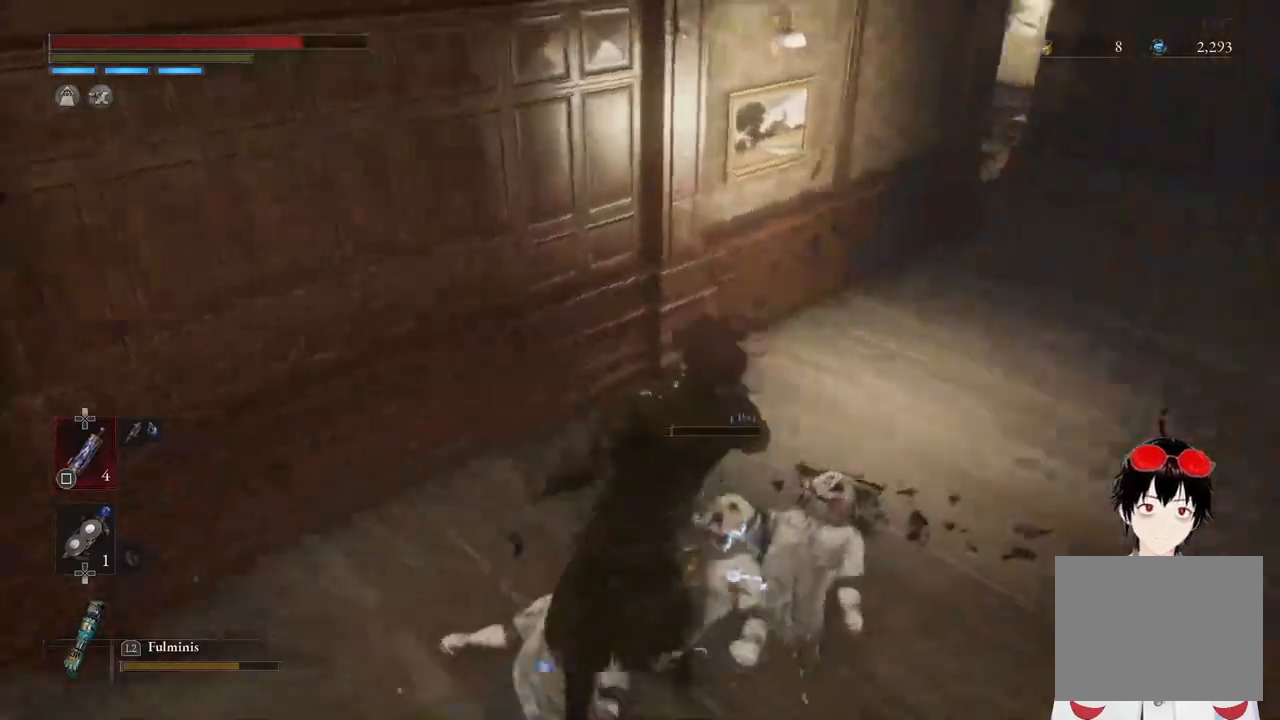
{"buttons": [], "left_stick": "up", "right_stick": "up-left", "events": [[33, "left_stick", "left"], [367, "left_stick", "up-left"], [467, "left_stick", "up"], [467, "right_stick", "up-left"]]}